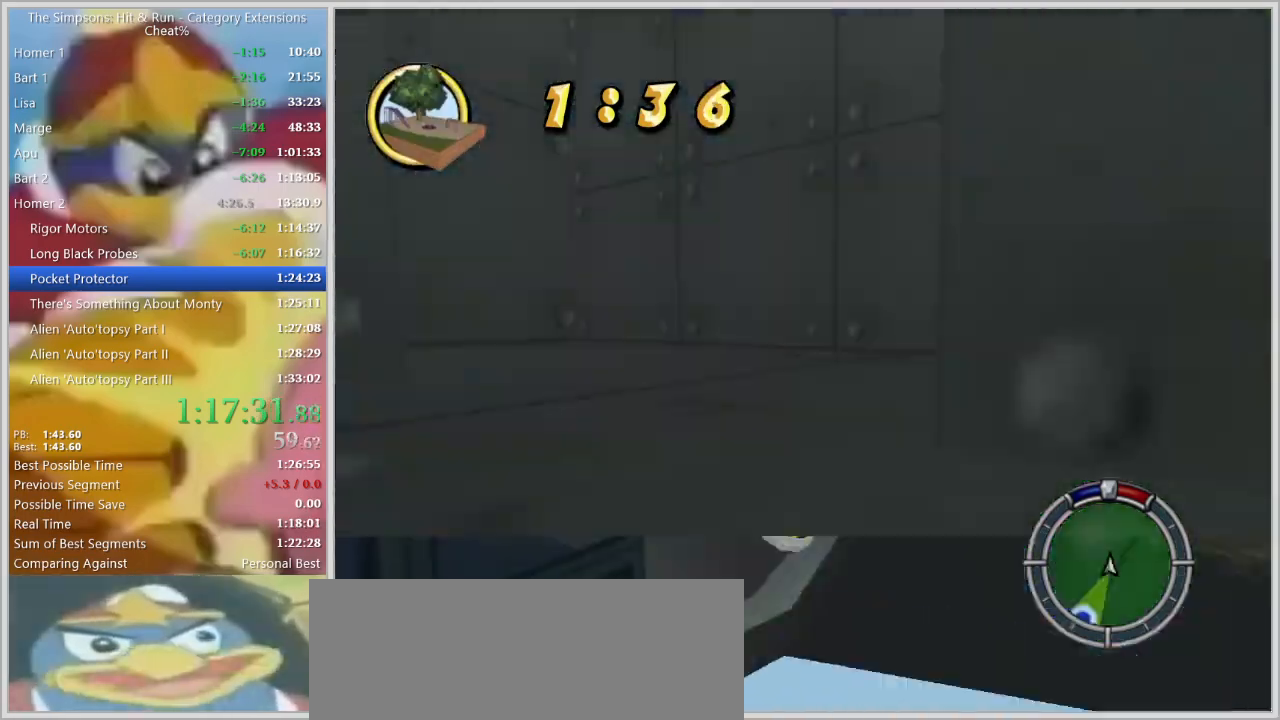
Gameplay with keyboard; each line is a JSON object with the keys held at the frame after it. "events" lists presses ("down") and releases ("up") of "a", "alt", "caps_lock", "ctrl", "d", "down", "escape", "f1", "f10", "f11", "f12", "f2", "f3", "f4", "f5", "f6", "f7", "f8", "f9", "left", "right", "s", "shift", "space", "tab", "up" and "w" between this image and that frame as [ms after this image, input, new state], when the widget could be followed in between. No other keys are recorded. Mouse input is not recorded.
{"keys": [], "events": []}
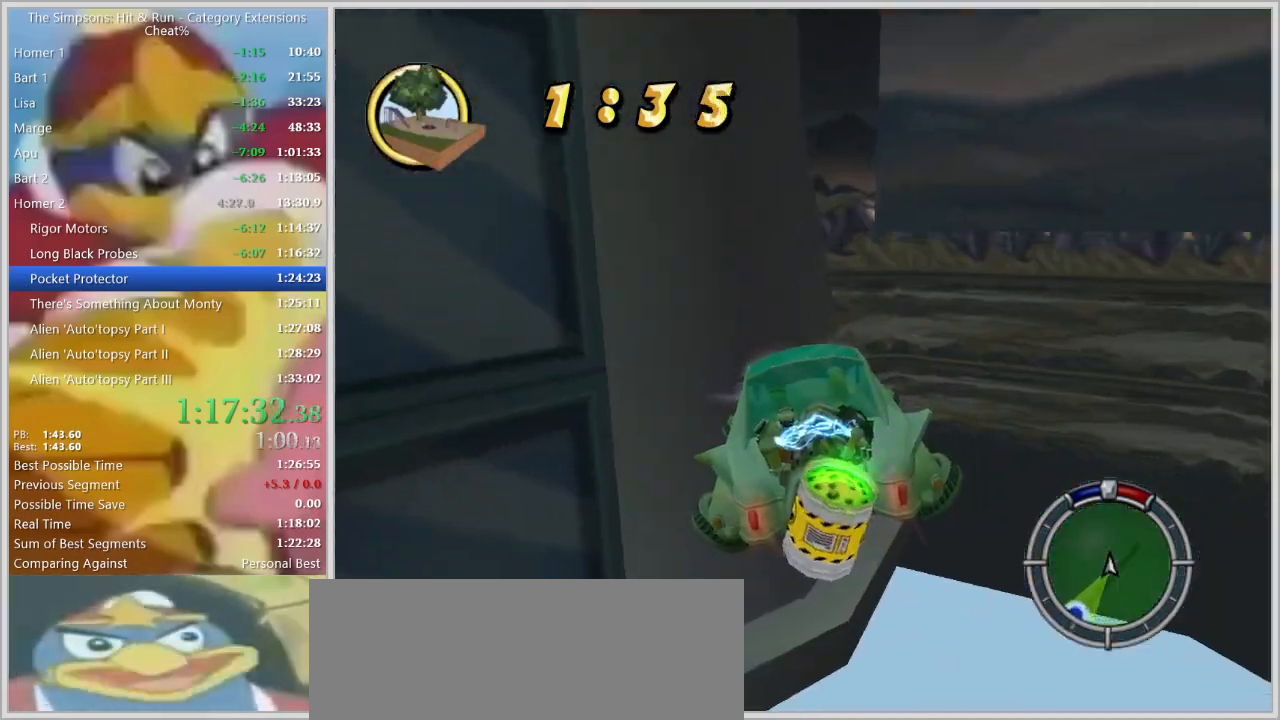
{"keys": ["w"], "events": [[134, "w", "down"]]}
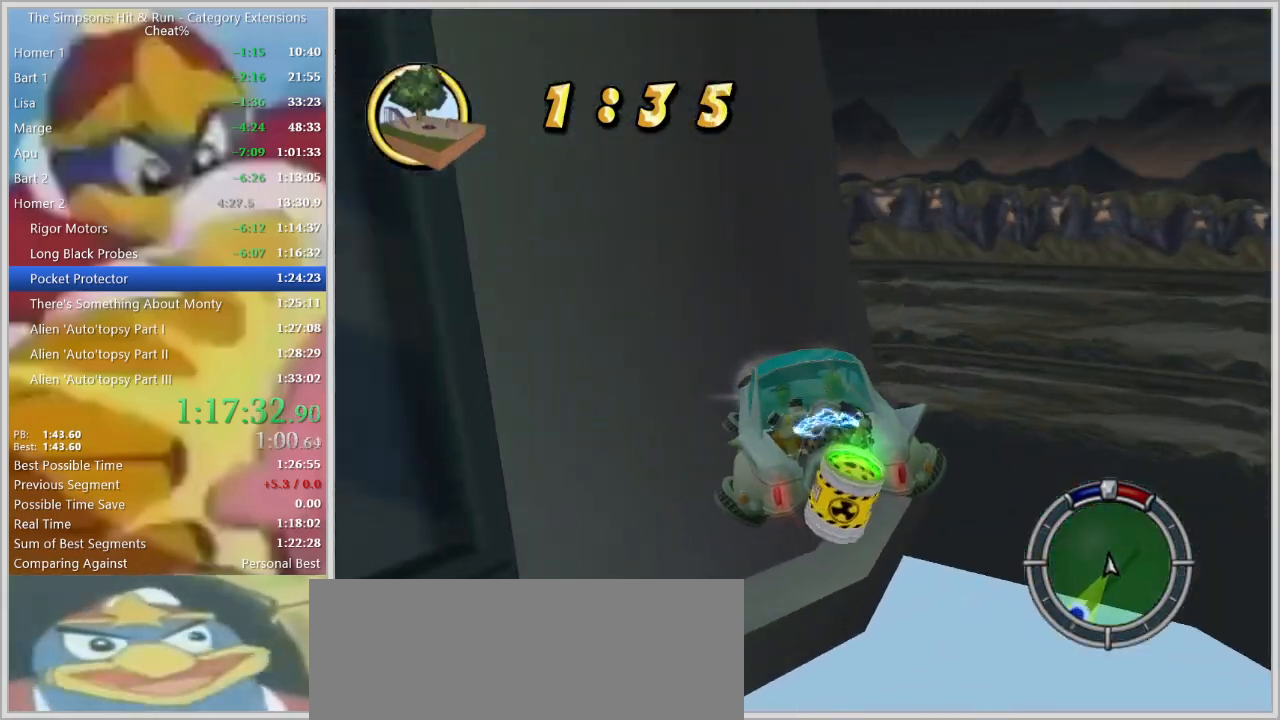
{"keys": ["a", "w"], "events": [[300, "a", "down"]]}
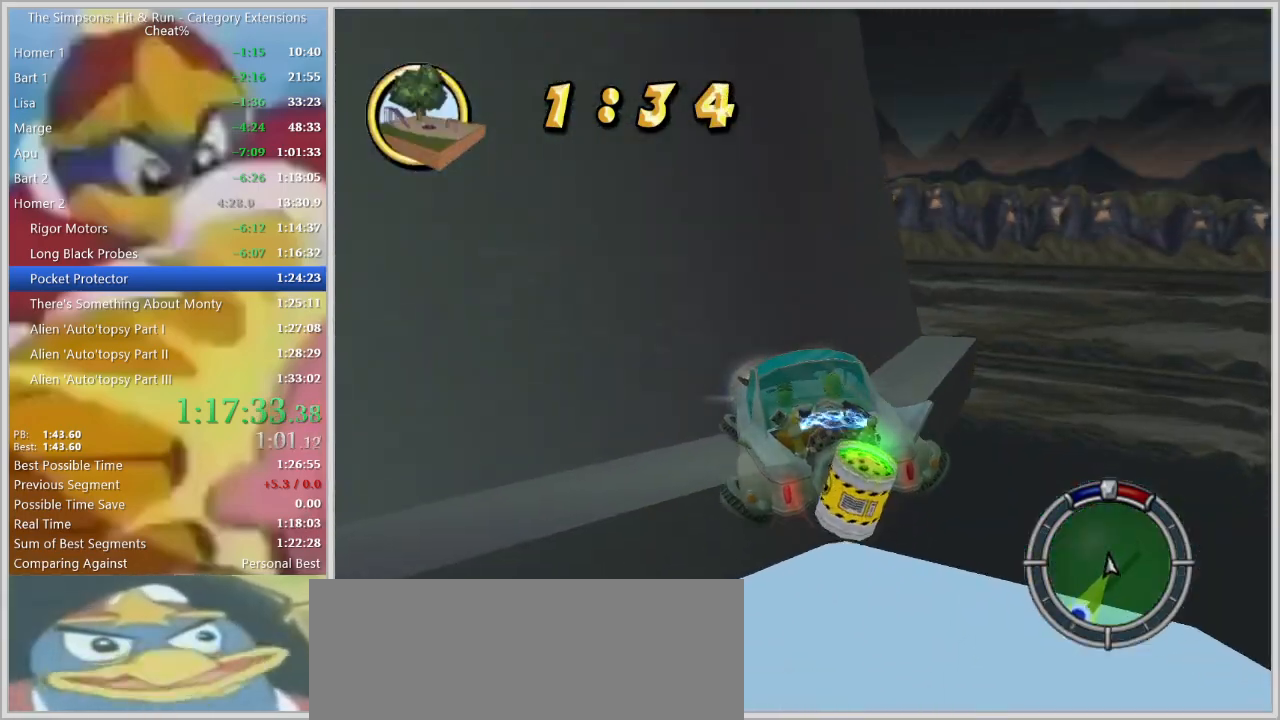
{"keys": ["a", "w"], "events": []}
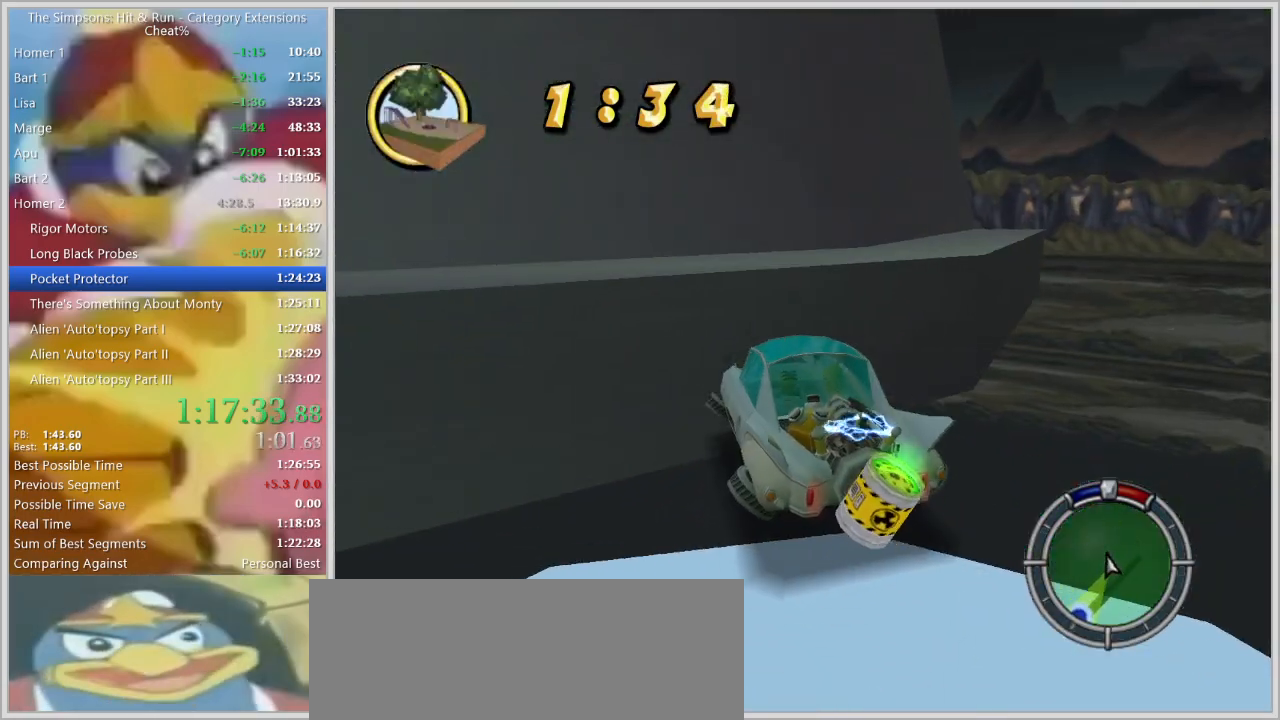
{"keys": ["w"]}
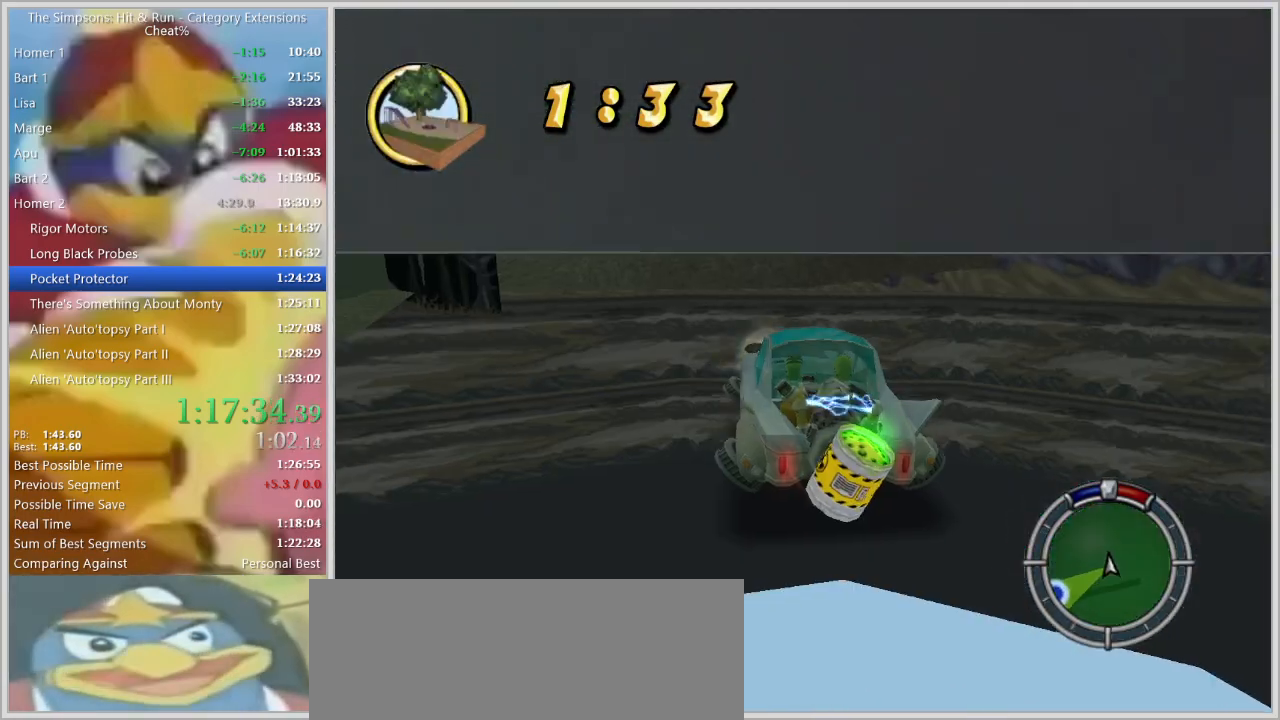
{"keys": ["w"], "events": []}
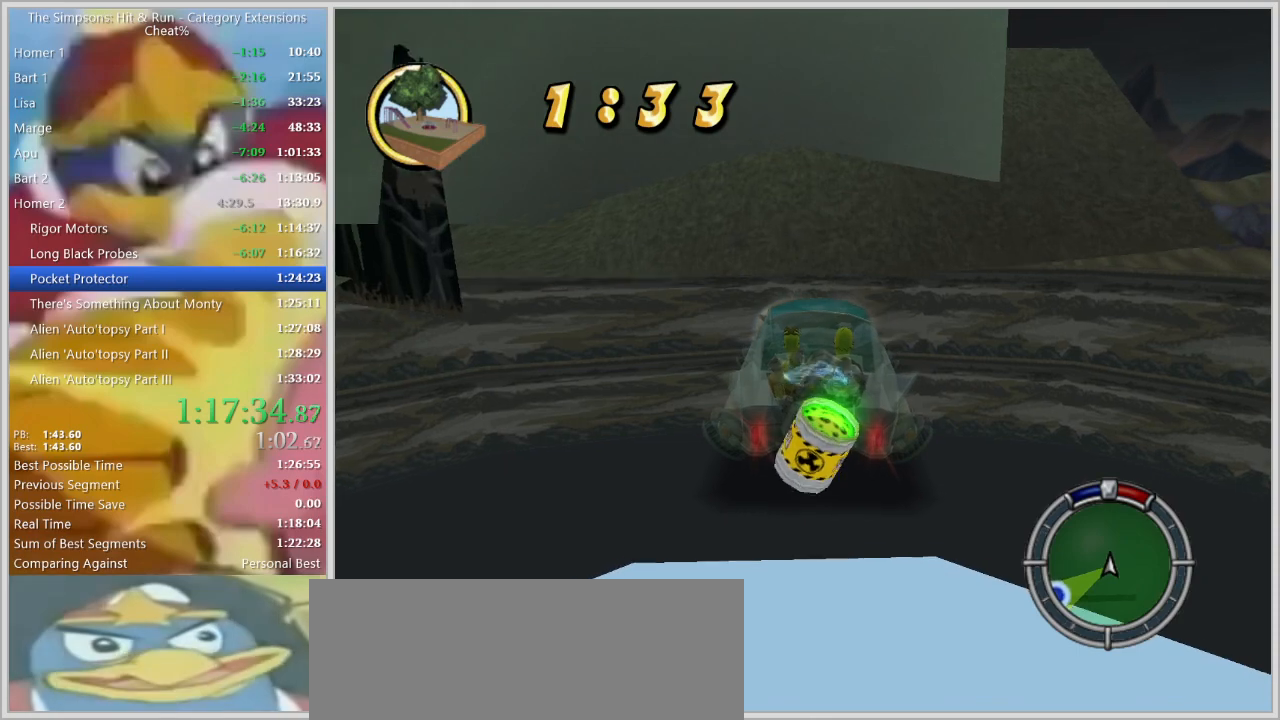
{"keys": ["w"], "events": [[117, "d", "down"], [217, "d", "up"]]}
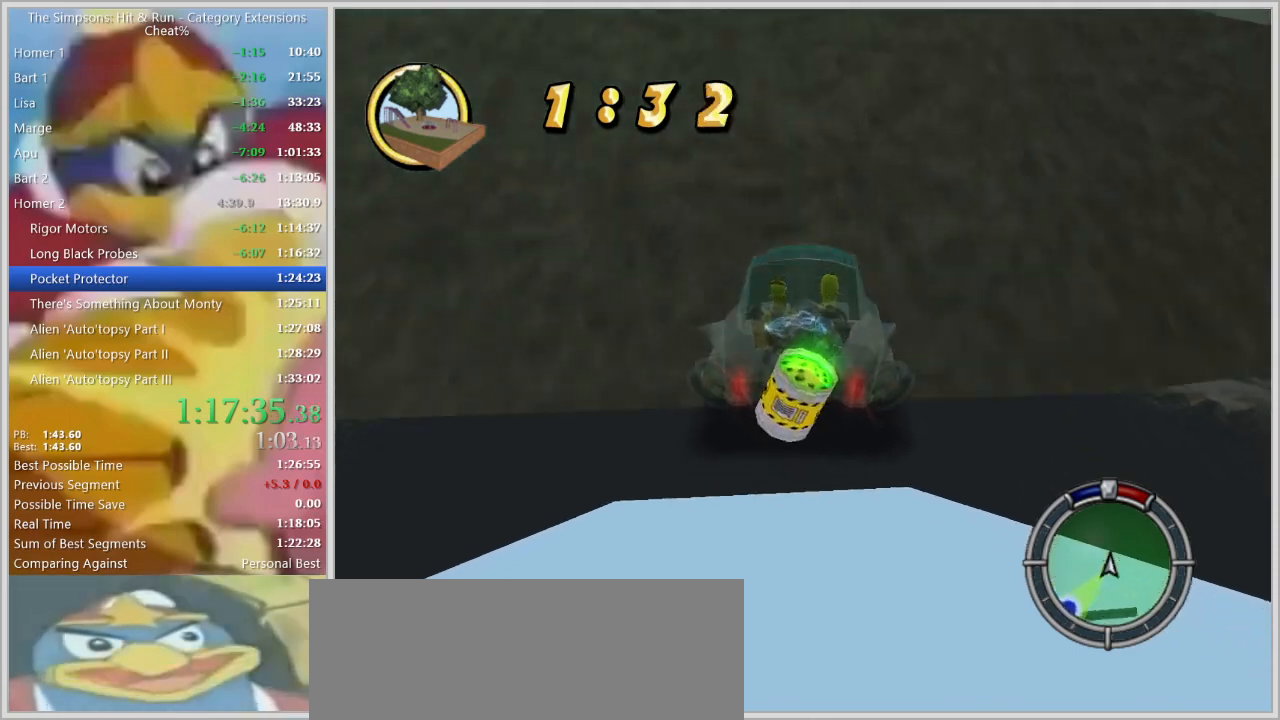
{"keys": ["w"], "events": [[284, "d", "down"], [334, "d", "up"]]}
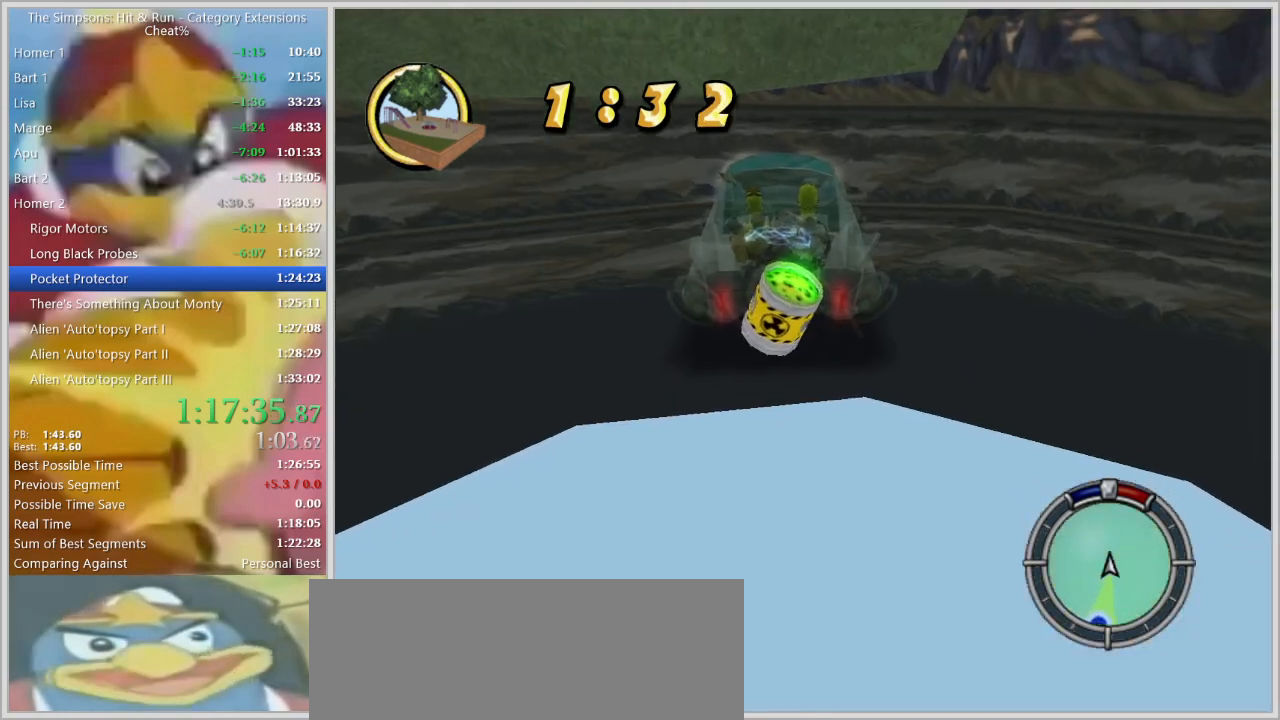
{"keys": ["w"], "events": [[150, "d", "down"], [250, "d", "up"], [350, "w", "up"], [434, "w", "down"]]}
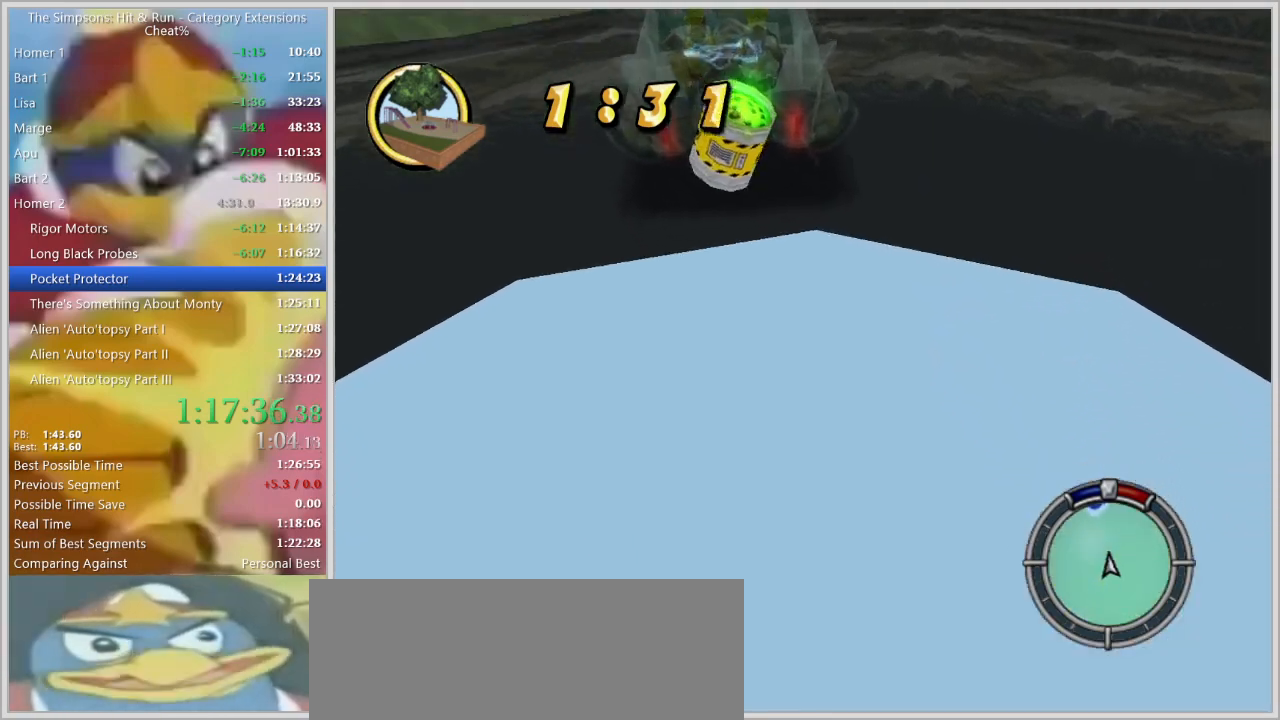
{"keys": ["w"], "events": [[167, "w", "up"], [267, "w", "down"]]}
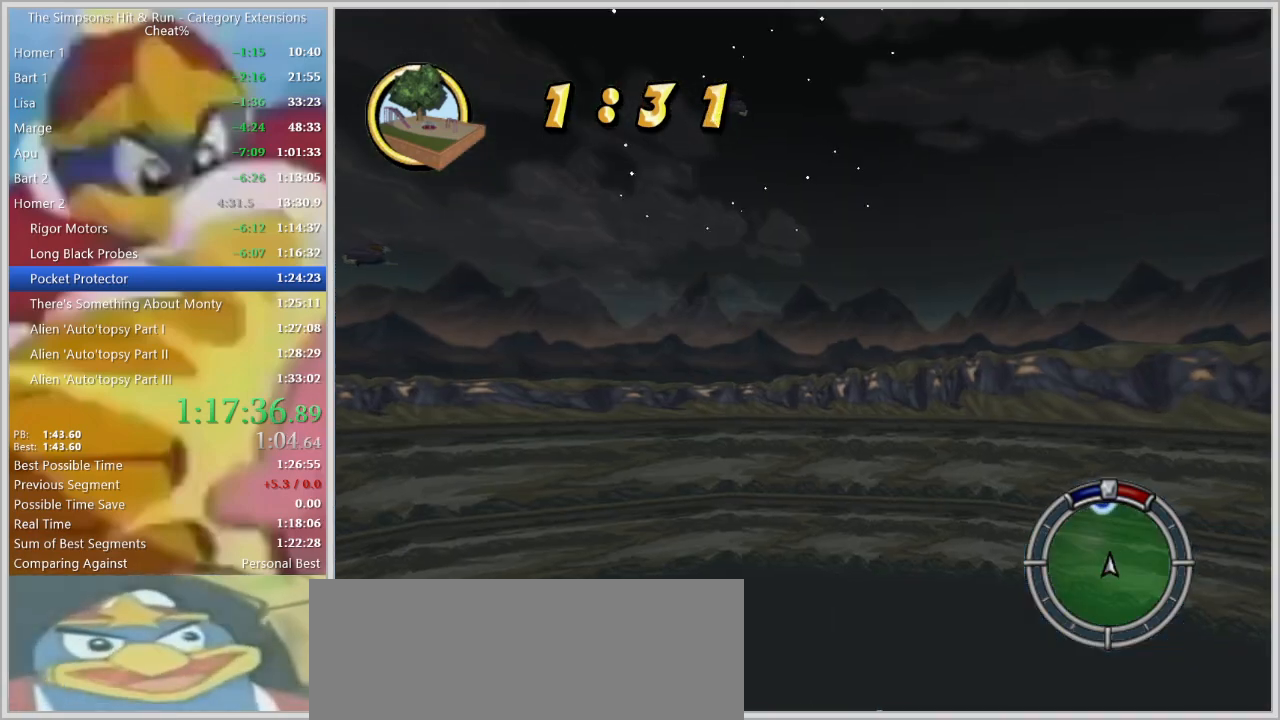
{"keys": [], "events": [[100, "d", "down"], [134, "w", "up"], [184, "d", "up"], [284, "d", "down"], [284, "w", "down"], [367, "d", "up"], [417, "w", "up"]]}
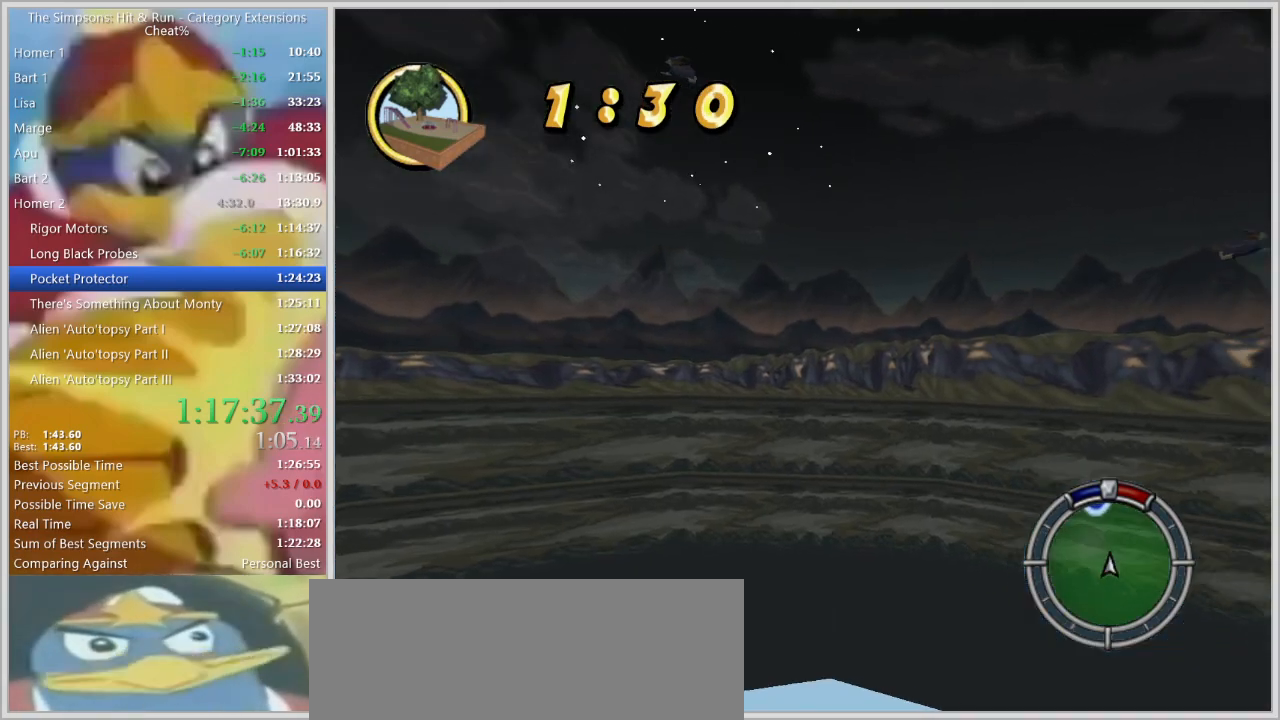
{"keys": ["w"], "events": [[17, "w", "down"], [117, "a", "down"], [300, "a", "up"], [300, "w", "up"], [484, "w", "down"]]}
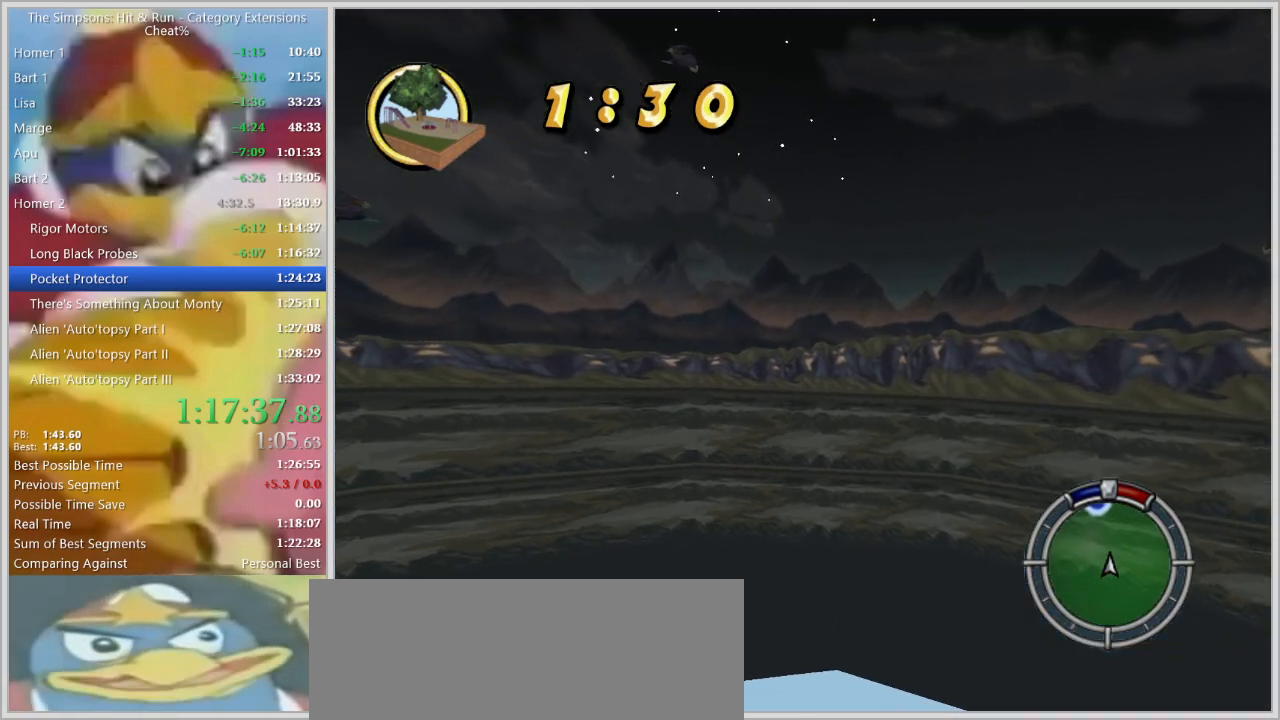
{"keys": [], "events": [[217, "w", "up"], [317, "d", "down"], [317, "w", "down"], [400, "d", "up"], [450, "w", "up"]]}
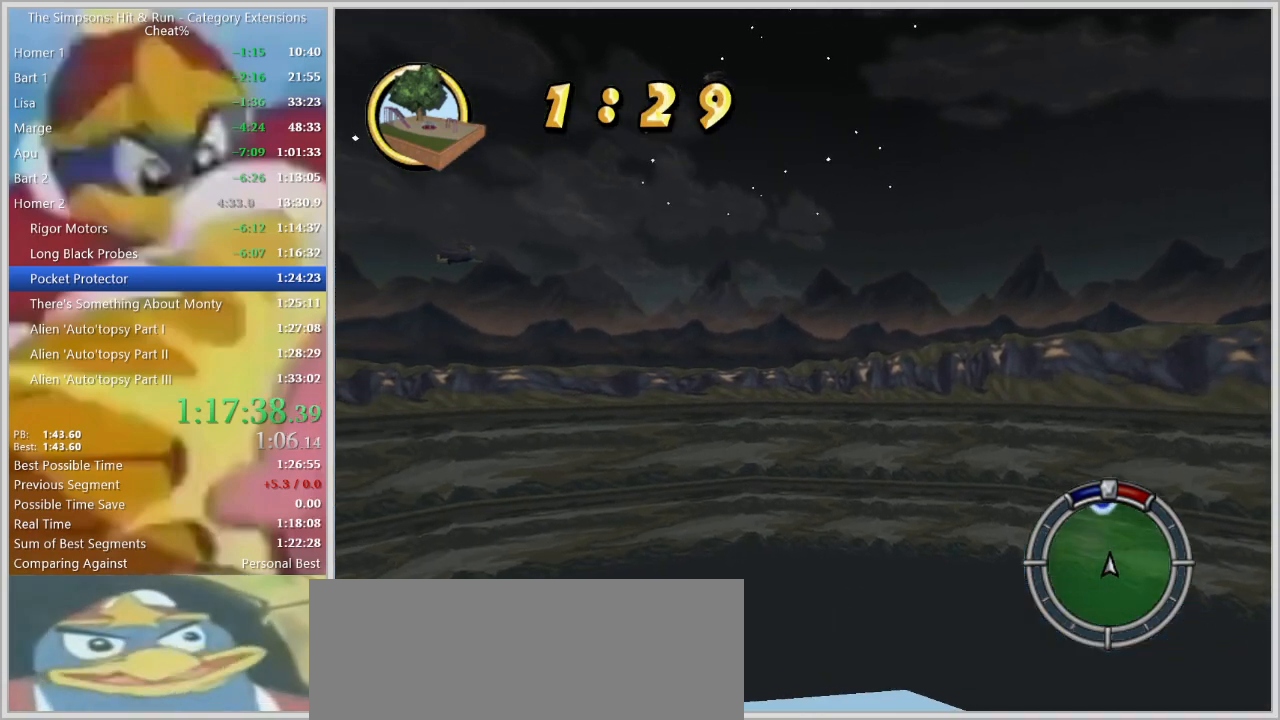
{"keys": ["w"], "events": [[50, "w", "down"]]}
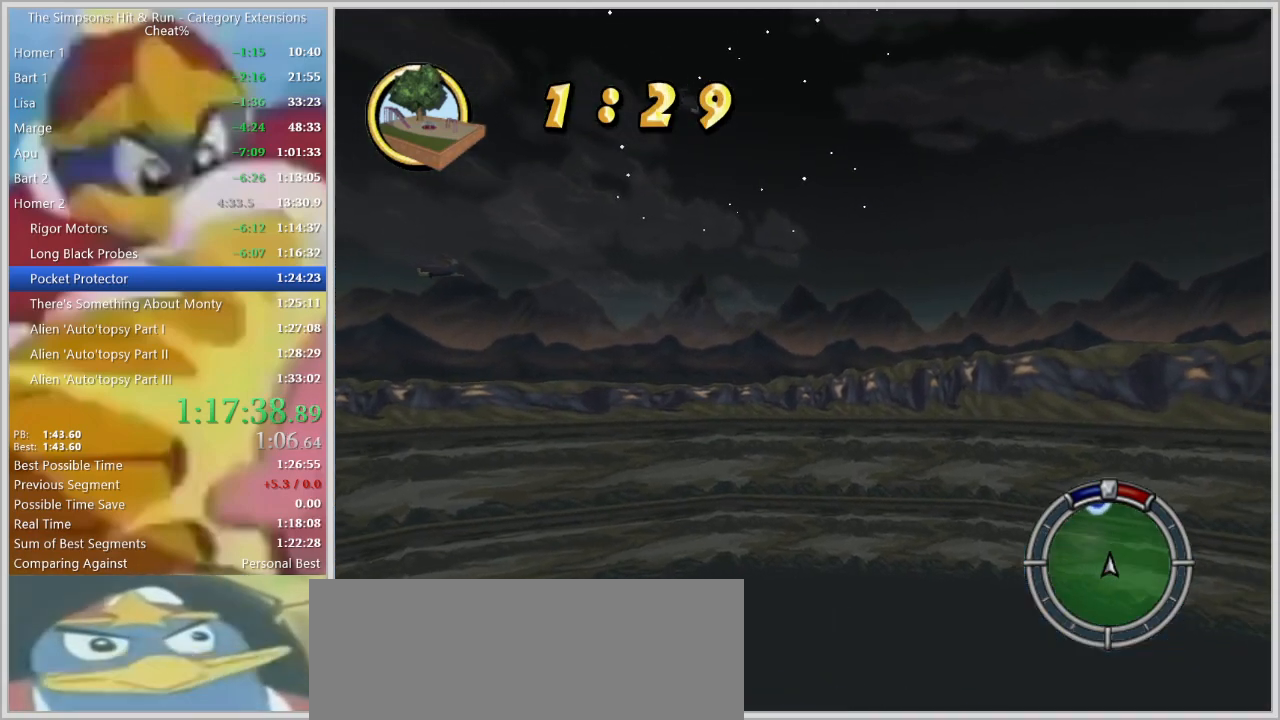
{"keys": ["w"], "events": [[67, "w", "up"], [150, "w", "down"]]}
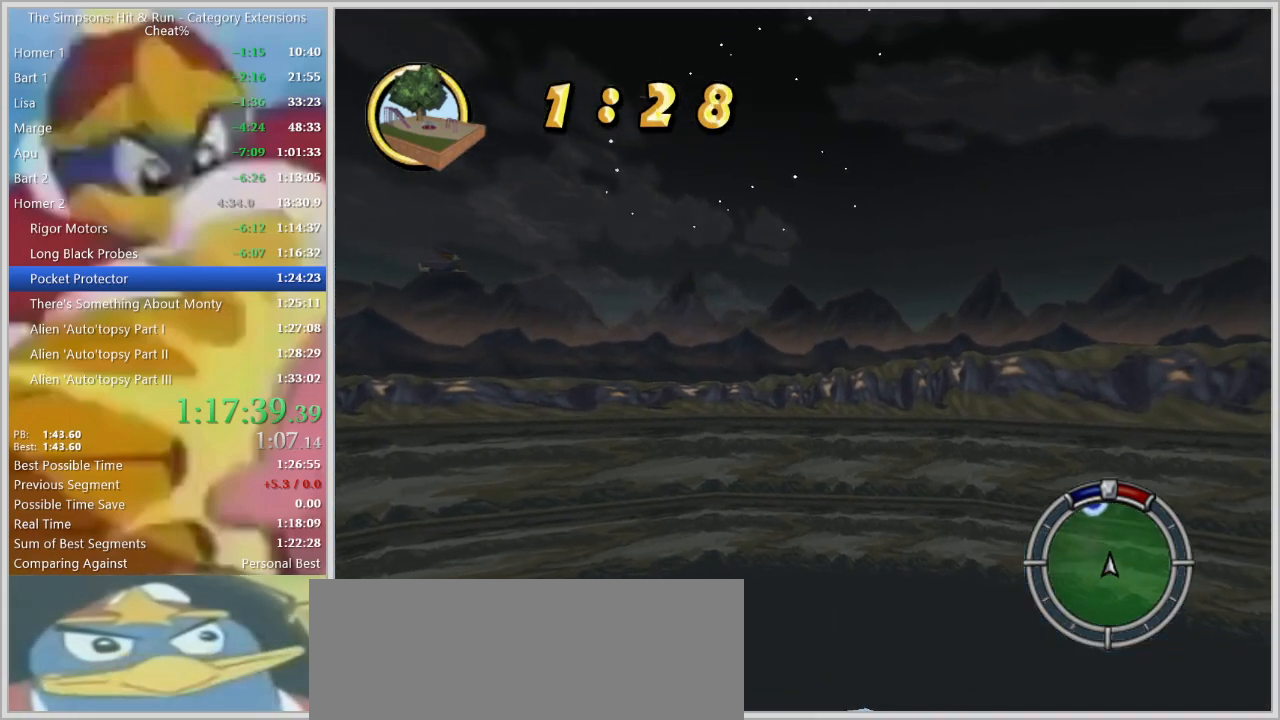
{"keys": ["d", "w"], "events": [[400, "w", "up"], [450, "d", "down"], [500, "w", "down"]]}
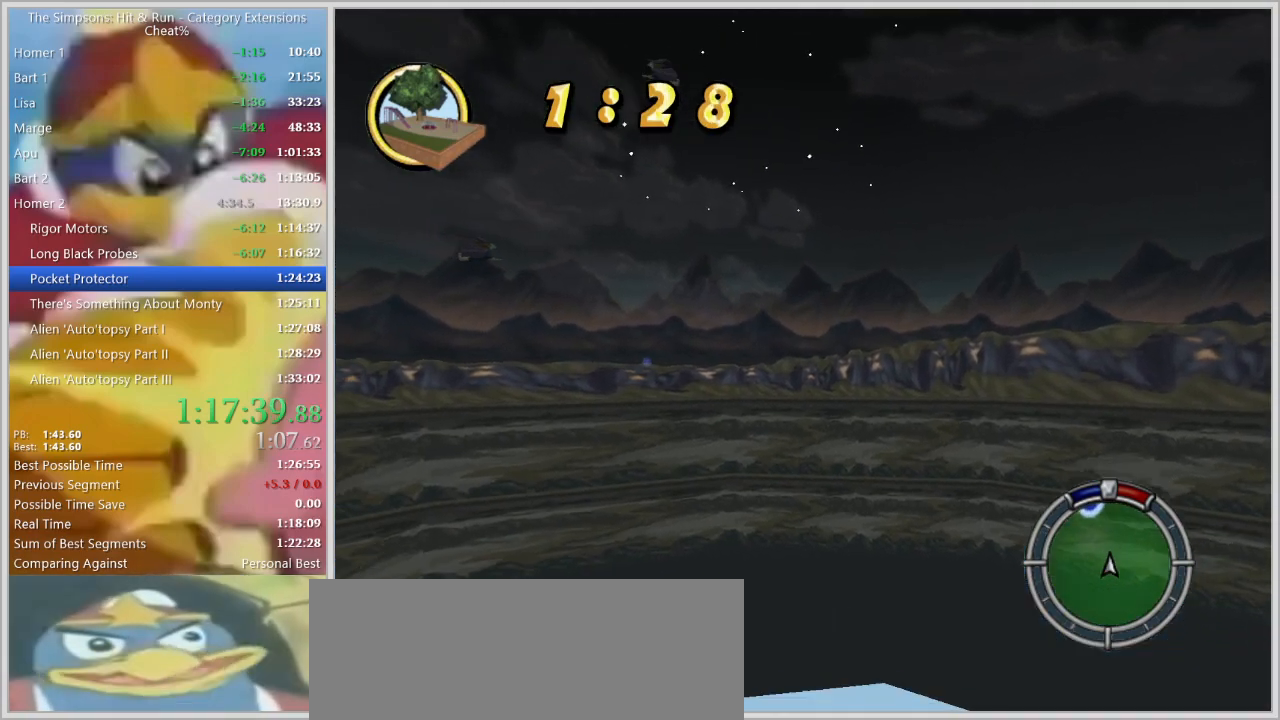
{"keys": [], "events": [[100, "d", "up"], [284, "w", "up"]]}
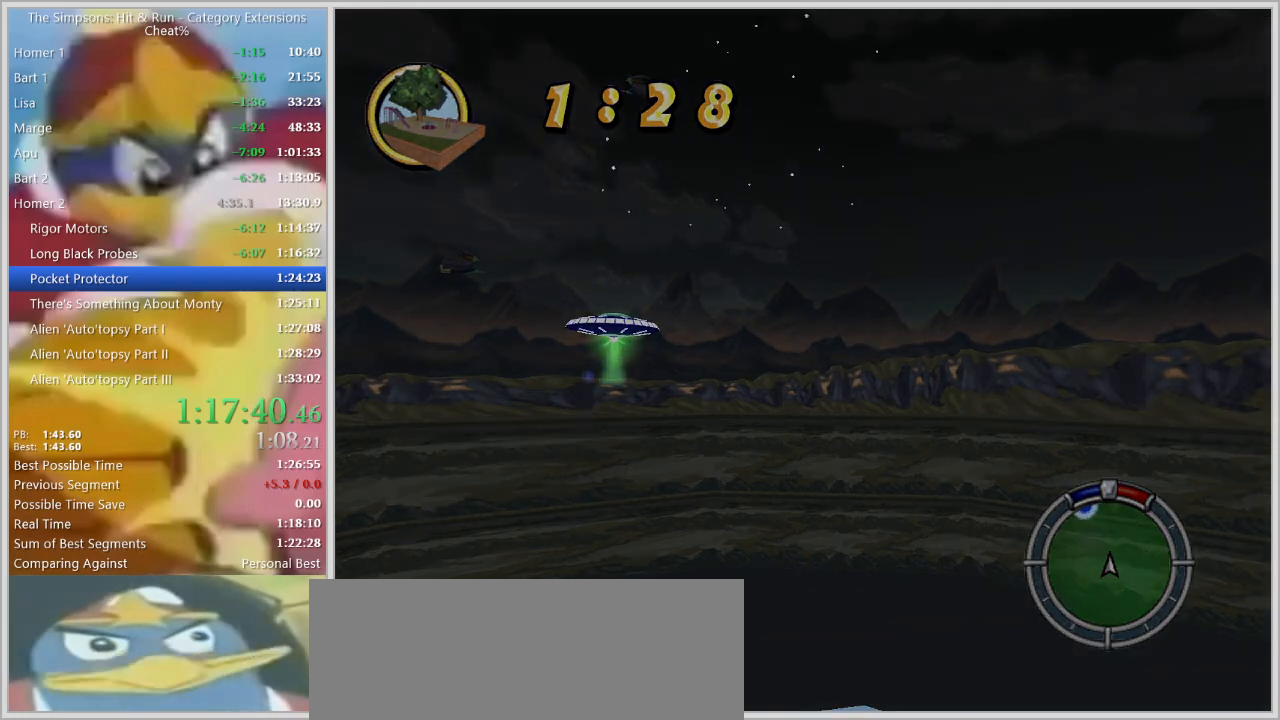
{"keys": ["a", "w"], "events": [[67, "a", "down"], [100, "w", "down"]]}
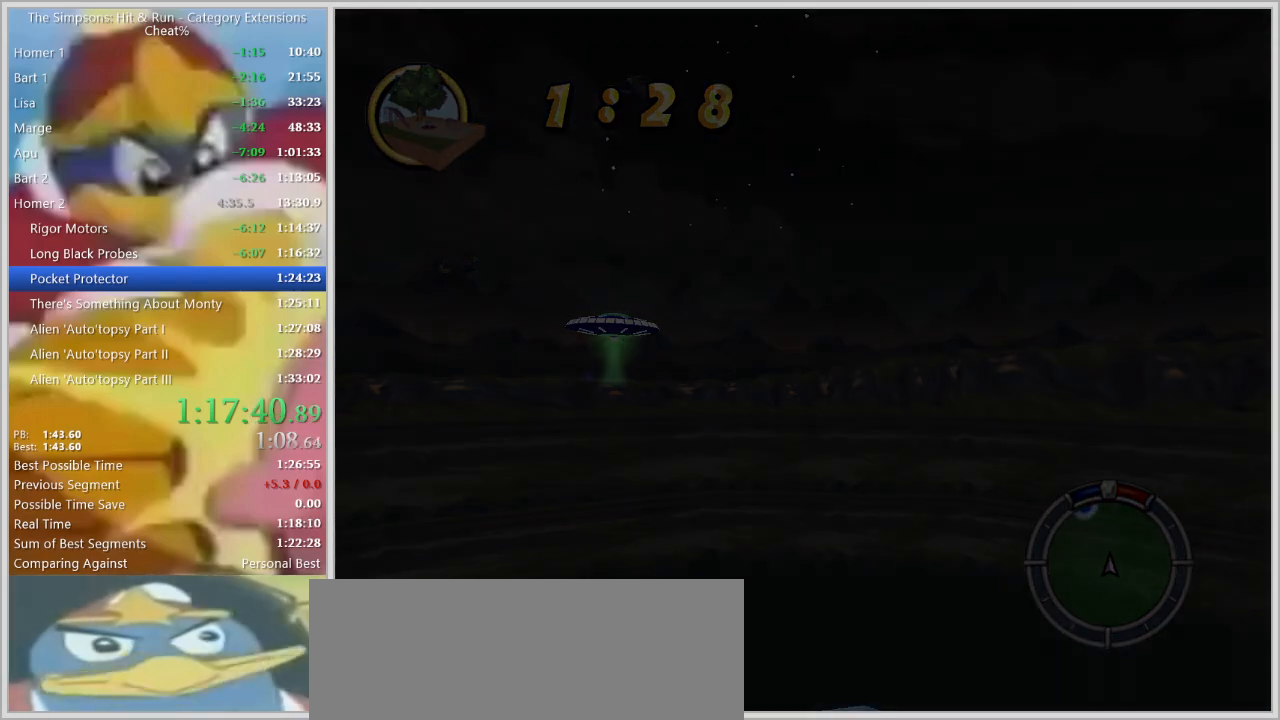
{"keys": ["a", "w"], "events": []}
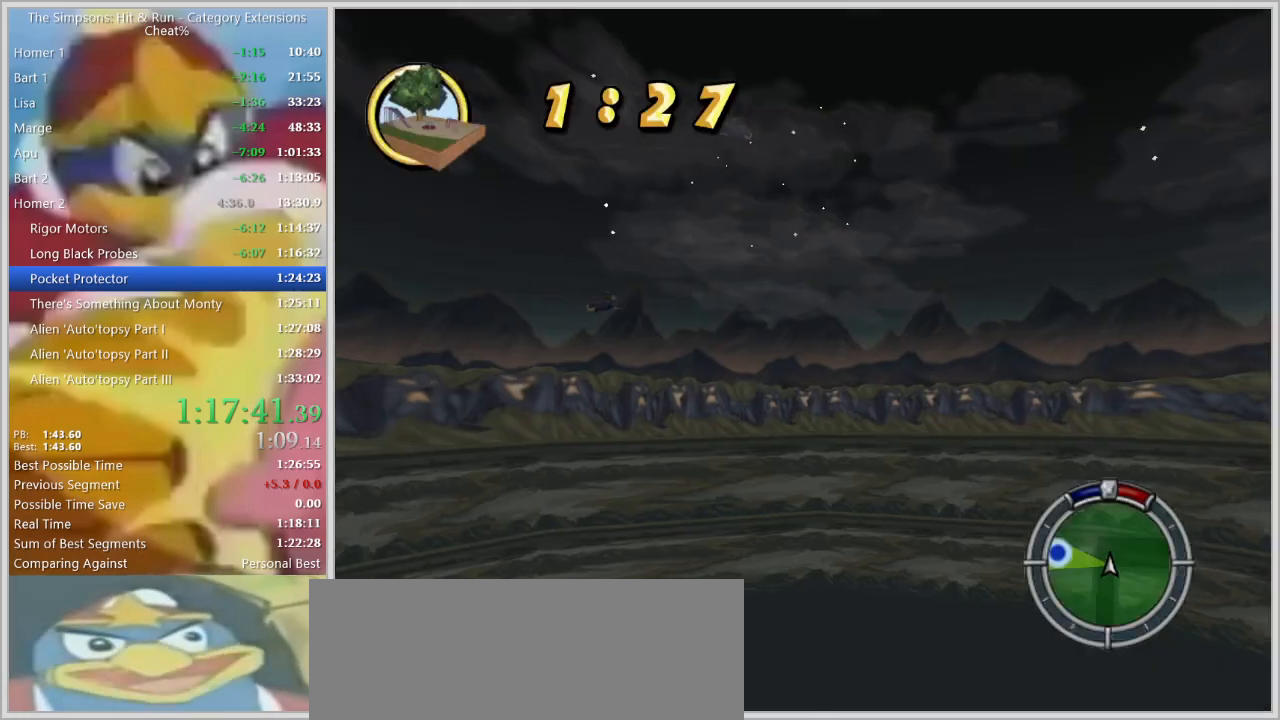
{"keys": ["a", "w"], "events": [[134, "w", "up"], [334, "w", "down"]]}
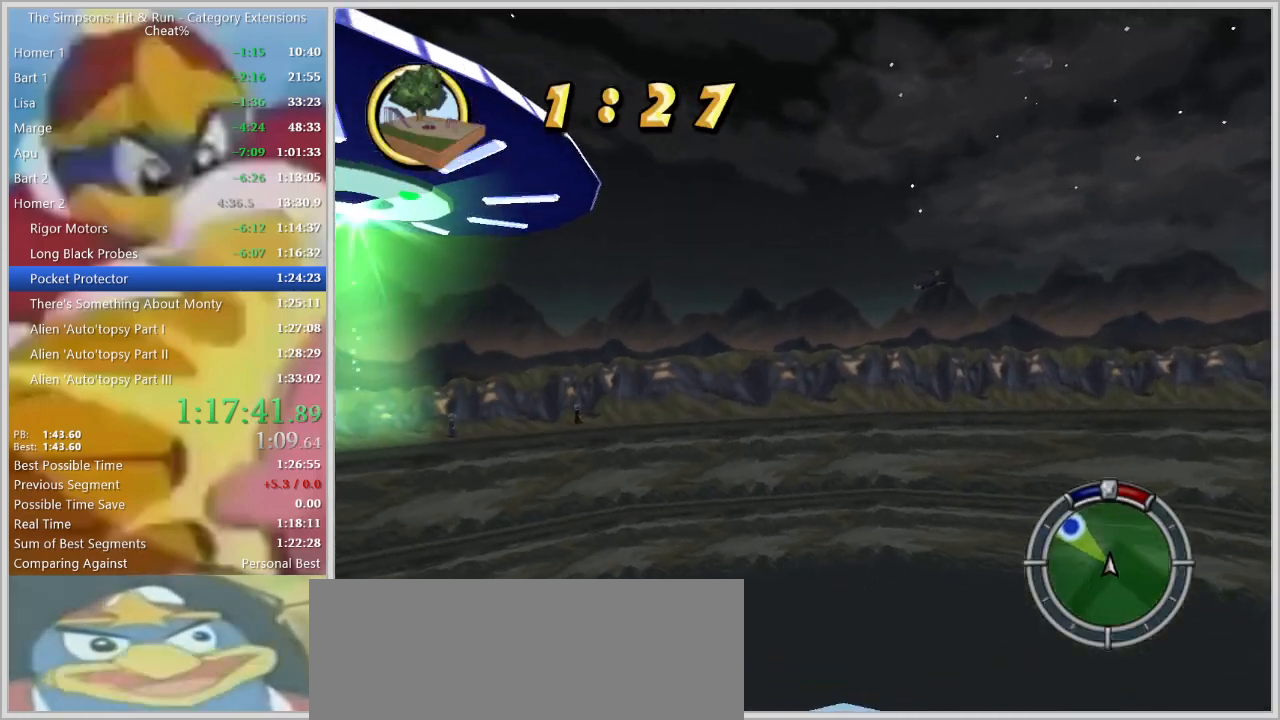
{"keys": ["w"], "events": [[17, "w", "up"], [200, "w", "down"], [300, "a", "up"]]}